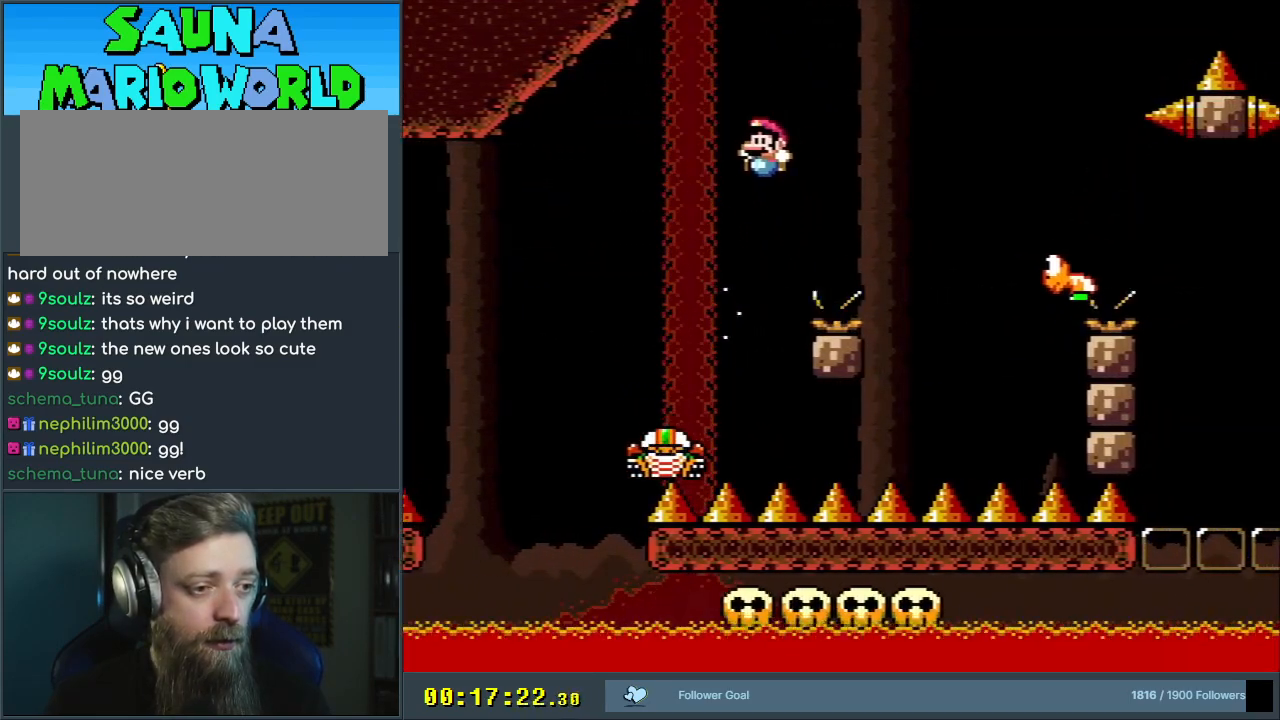
Gameplay with a controller (Nintendo layout); each line is a JSON object with the inputs held at the frame after it. "events" lists button and stick changes between this image and that frame as [ms after this image, input, new state], when the widget could be followed in between. Not read: L3 R3.
{"buttons": ["B", "Y", "DPAD_RIGHT"], "events": [[100, "DPAD_LEFT", "up"], [200, "B", "down"], [217, "DPAD_RIGHT", "down"]]}
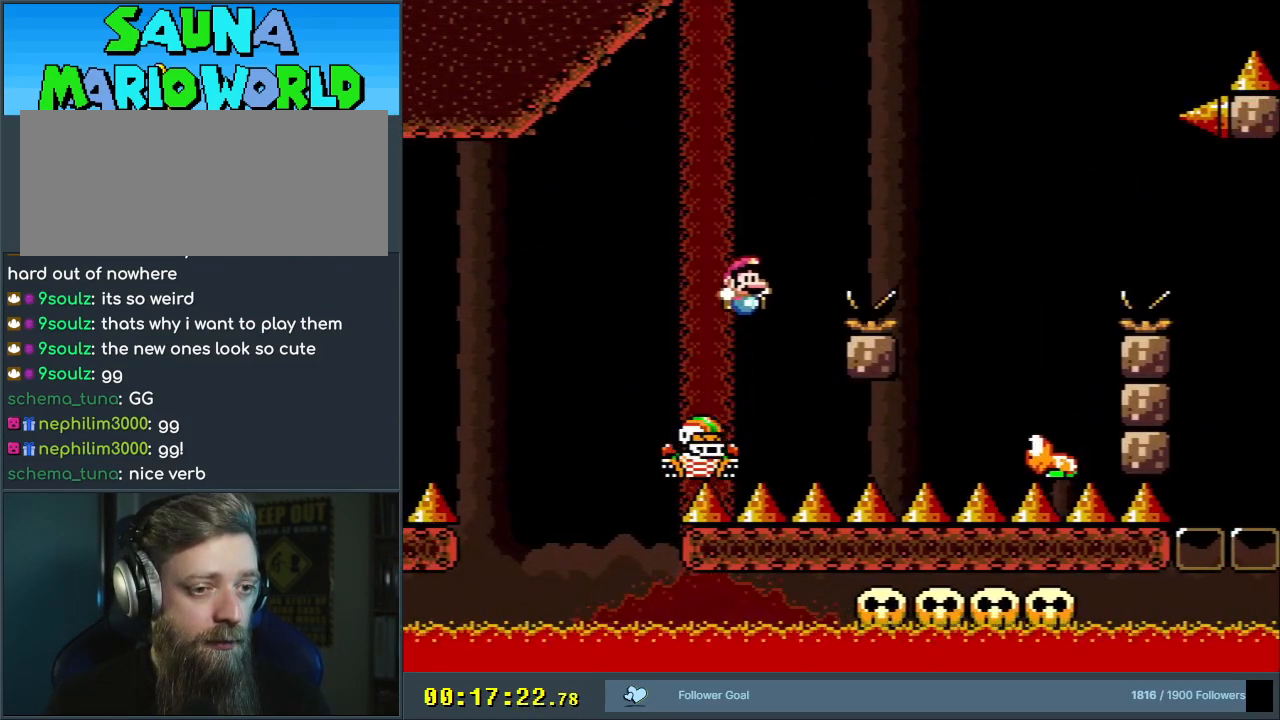
{"buttons": ["B", "Y", "DPAD_LEFT"], "events": [[133, "B", "up"], [333, "DPAD_RIGHT", "up"], [433, "DPAD_LEFT", "down"], [500, "B", "down"]]}
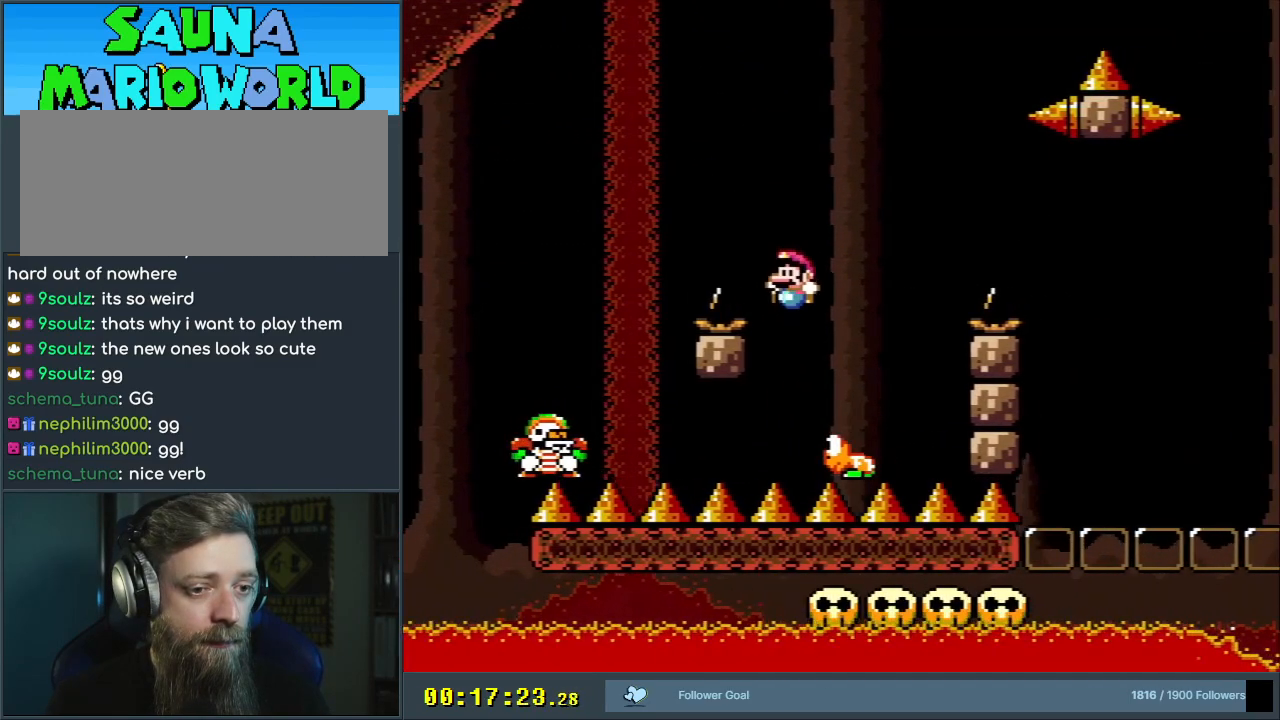
{"buttons": ["B", "Y", "DPAD_RIGHT"], "events": [[50, "DPAD_LEFT", "up"], [50, "DPAD_UP", "down"], [67, "DPAD_RIGHT", "down"], [67, "DPAD_UP", "up"], [333, "B", "up"], [417, "B", "down"]]}
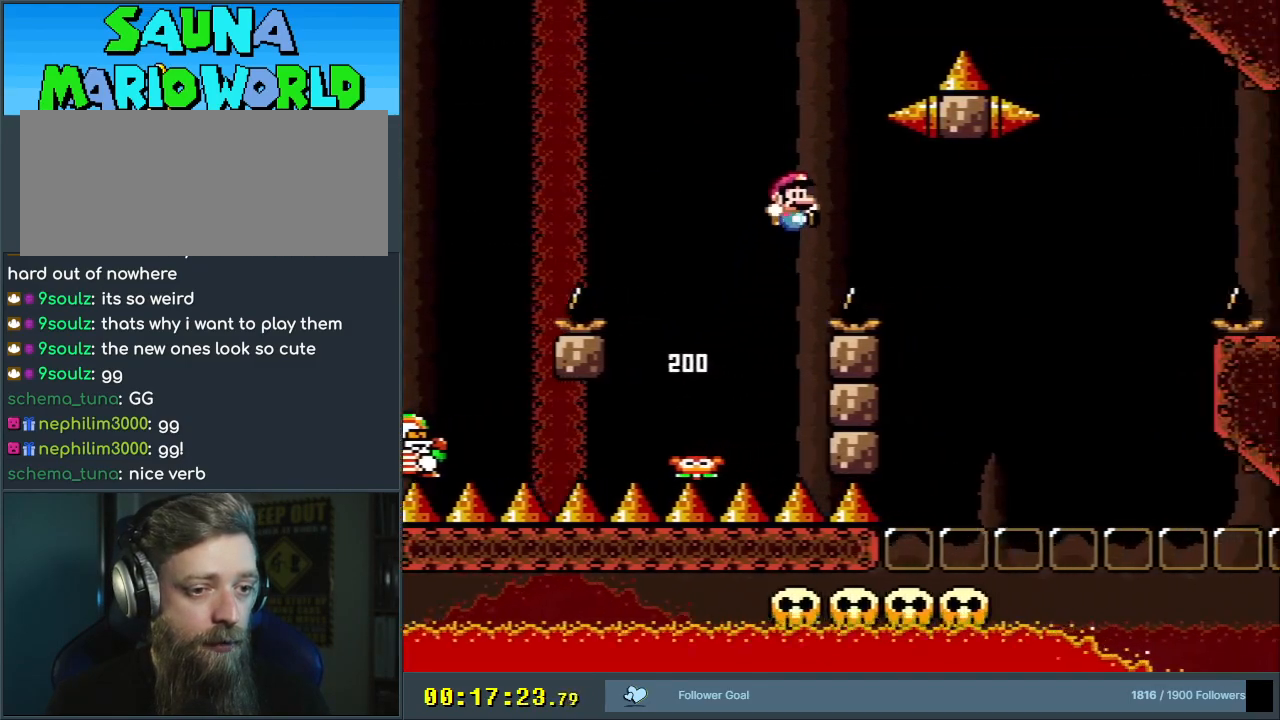
{"buttons": ["Y"], "events": [[100, "B", "up"], [167, "DPAD_RIGHT", "up"], [317, "DPAD_LEFT", "down"], [433, "DPAD_LEFT", "up"]]}
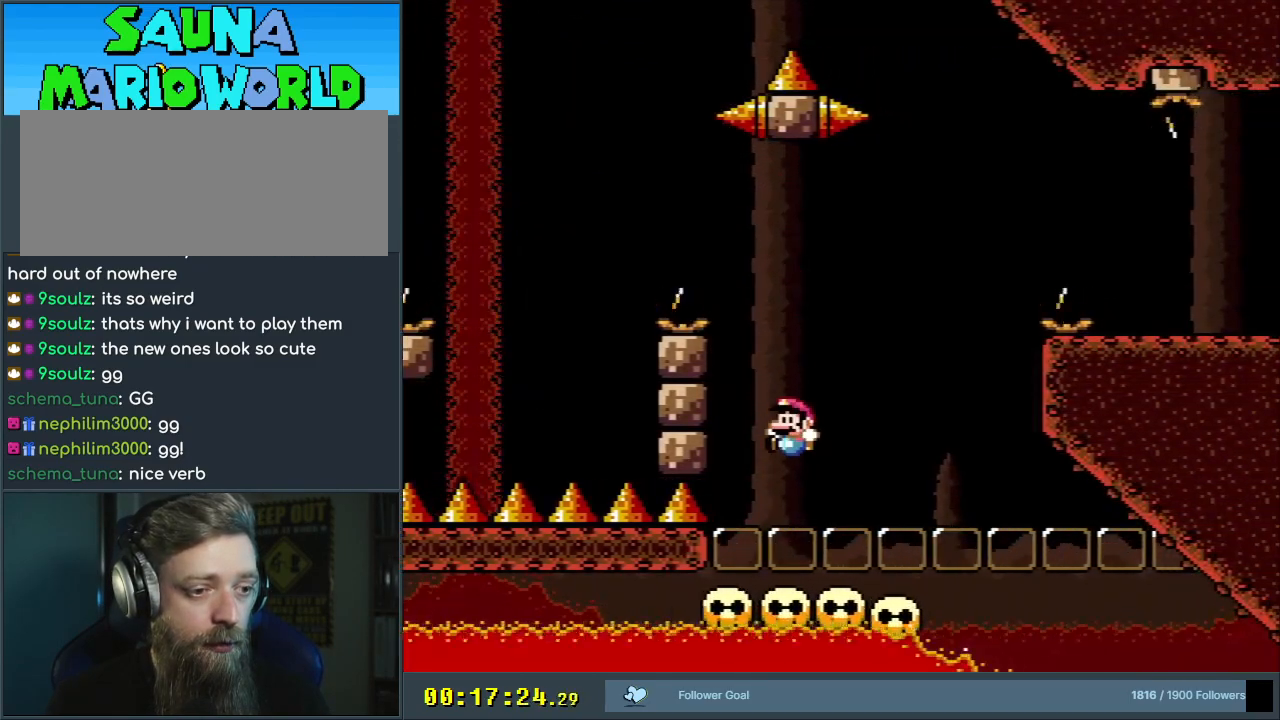
{"buttons": ["Y"], "events": [[433, "B", "down"], [500, "B", "up"]]}
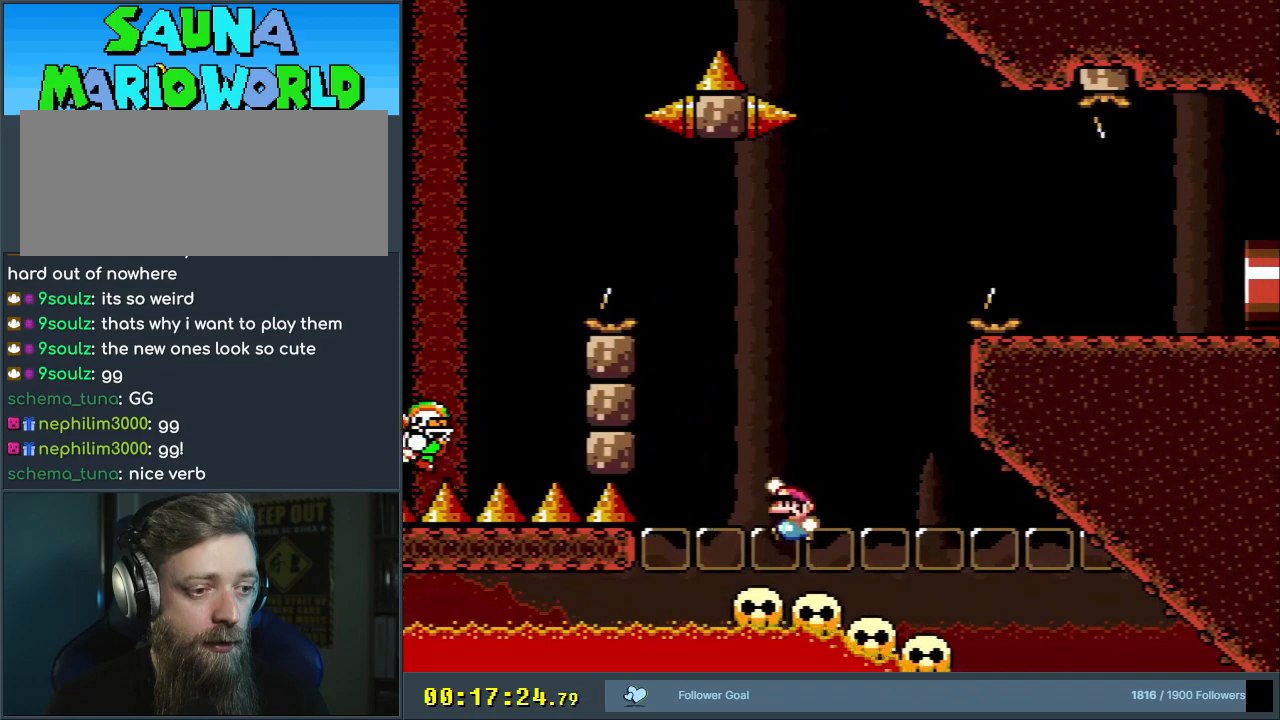
{"buttons": ["Y"], "events": [[150, "DPAD_RIGHT", "down"], [317, "DPAD_RIGHT", "up"]]}
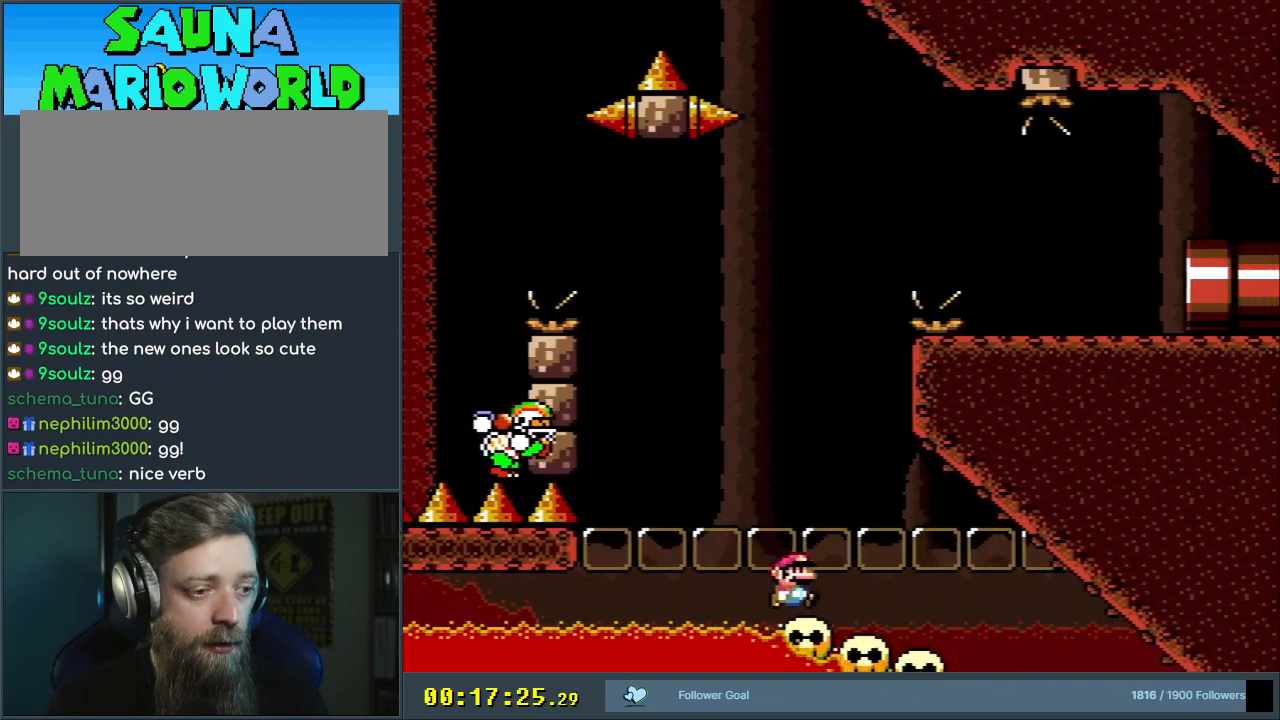
{"buttons": ["Y", "DPAD_LEFT"], "events": [[33, "B", "down"], [150, "DPAD_LEFT", "down"], [317, "DPAD_LEFT", "up"], [417, "B", "up"], [483, "DPAD_LEFT", "down"]]}
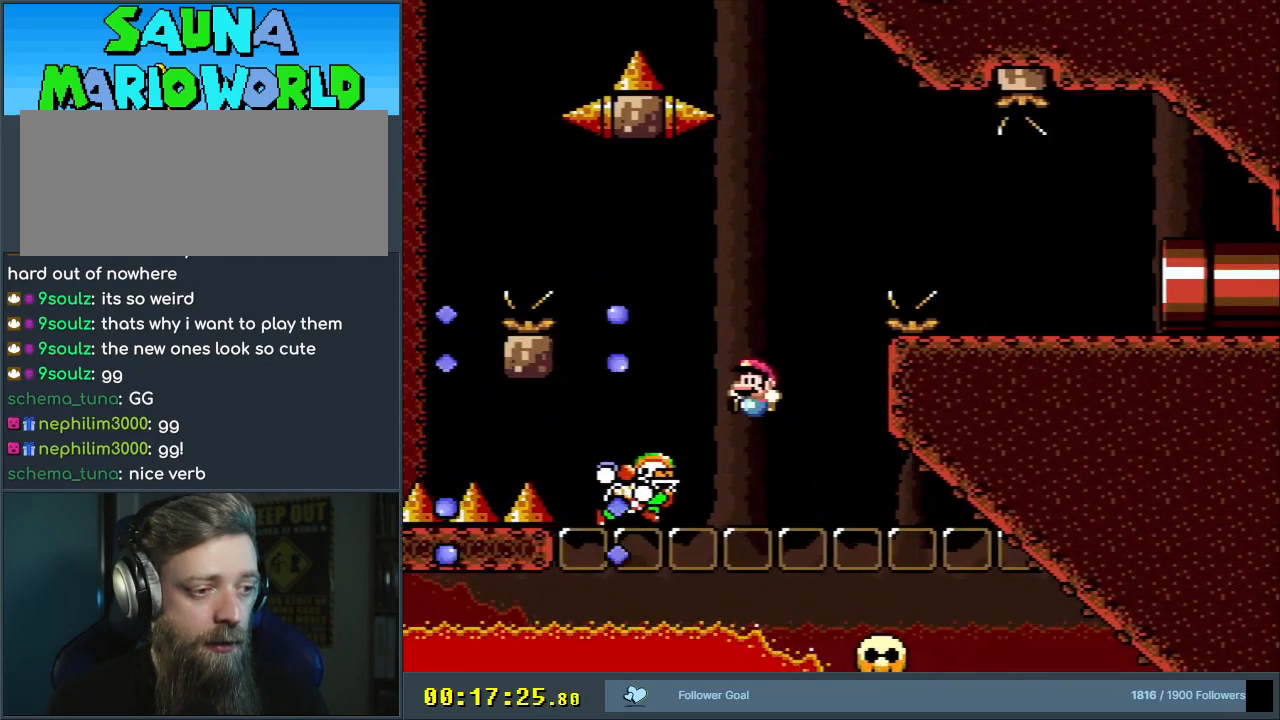
{"buttons": ["B", "Y", "DPAD_RIGHT"], "events": [[17, "B", "down"], [67, "DPAD_LEFT", "up"], [117, "DPAD_RIGHT", "down"], [183, "DPAD_UP", "down"], [233, "DPAD_UP", "up"]]}
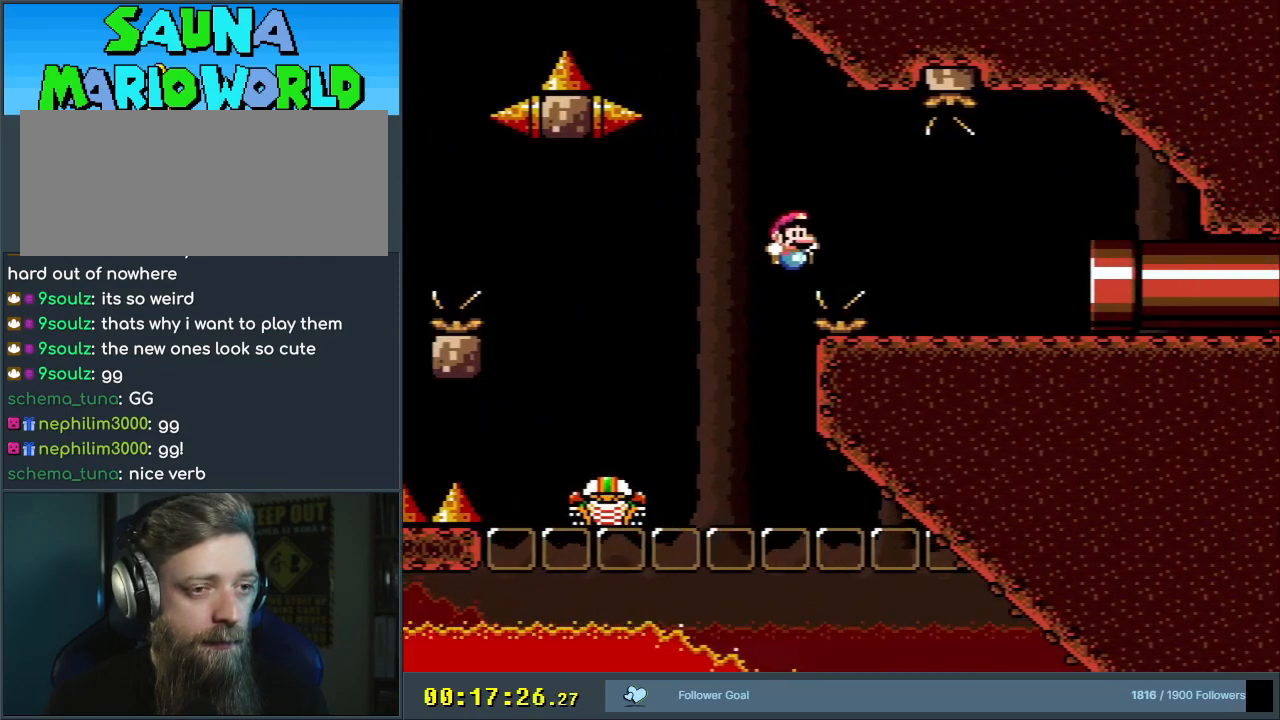
{"buttons": ["B", "Y", "DPAD_RIGHT"], "events": []}
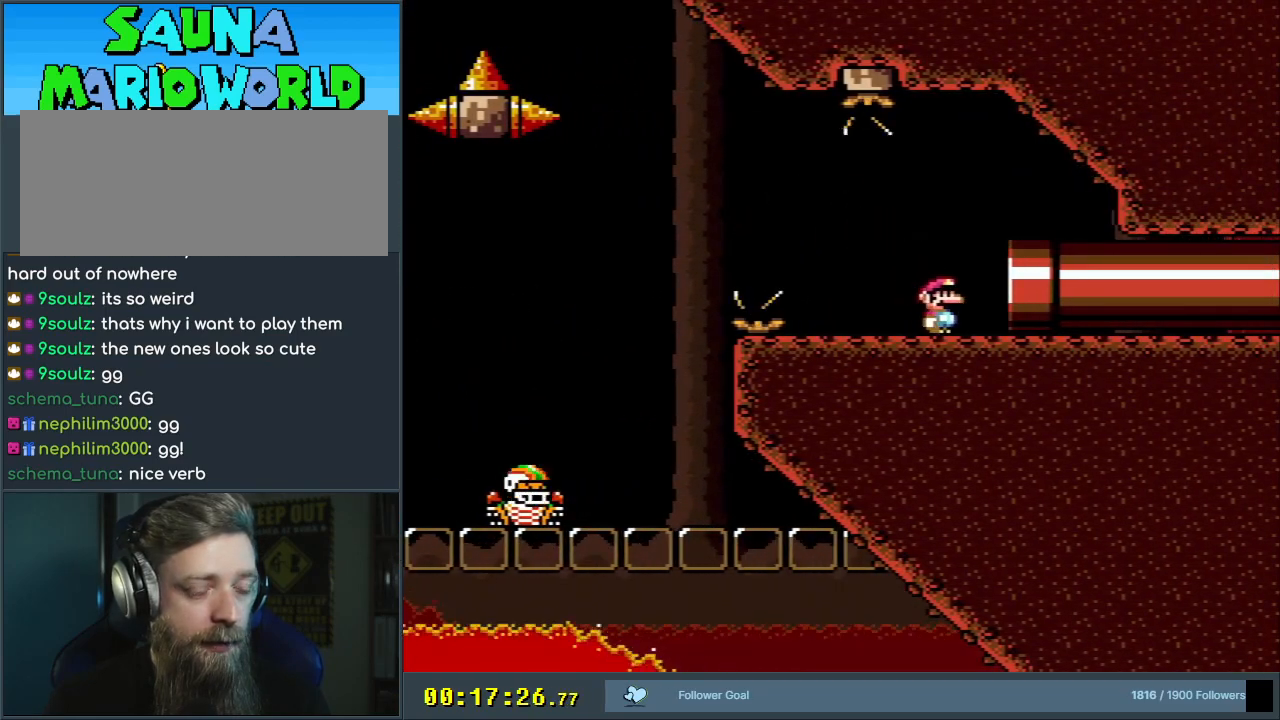
{"buttons": ["A", "X"], "events": [[333, "DPAD_RIGHT", "up"], [350, "X", "down"], [400, "A", "down"], [433, "Y", "up"], [483, "B", "up"]]}
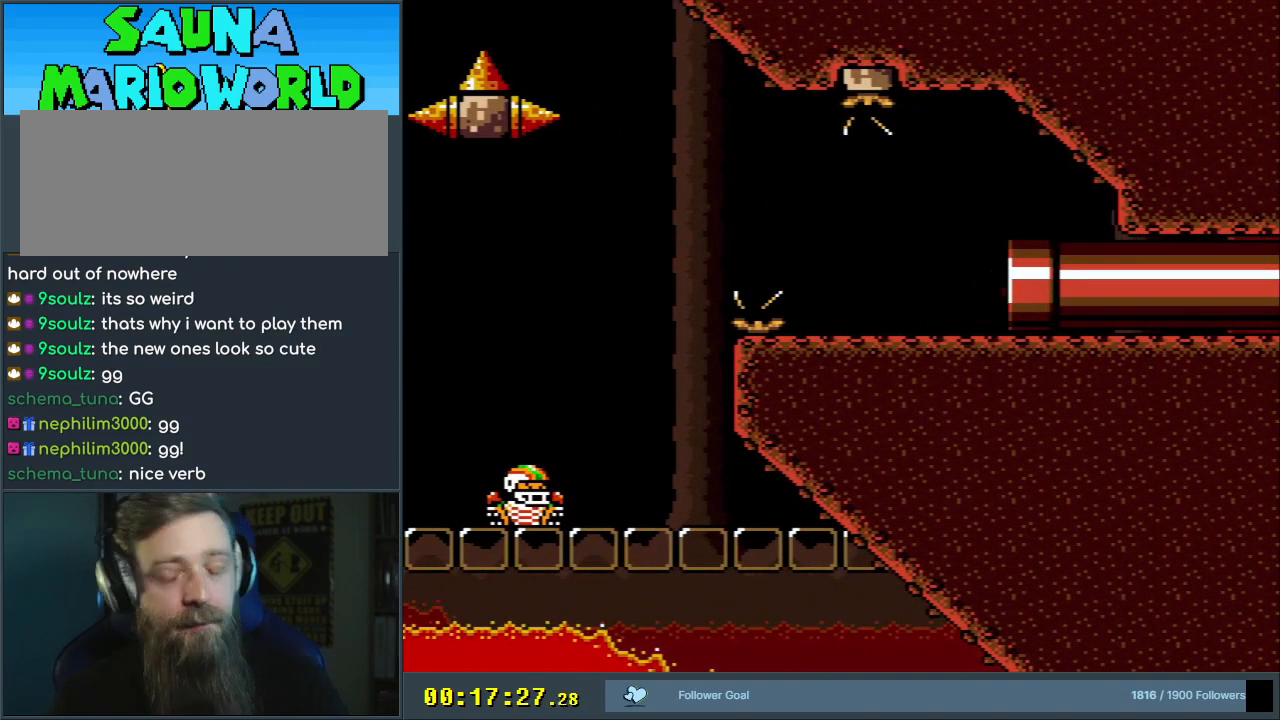
{"buttons": [], "events": [[133, "X", "up"], [183, "A", "up"]]}
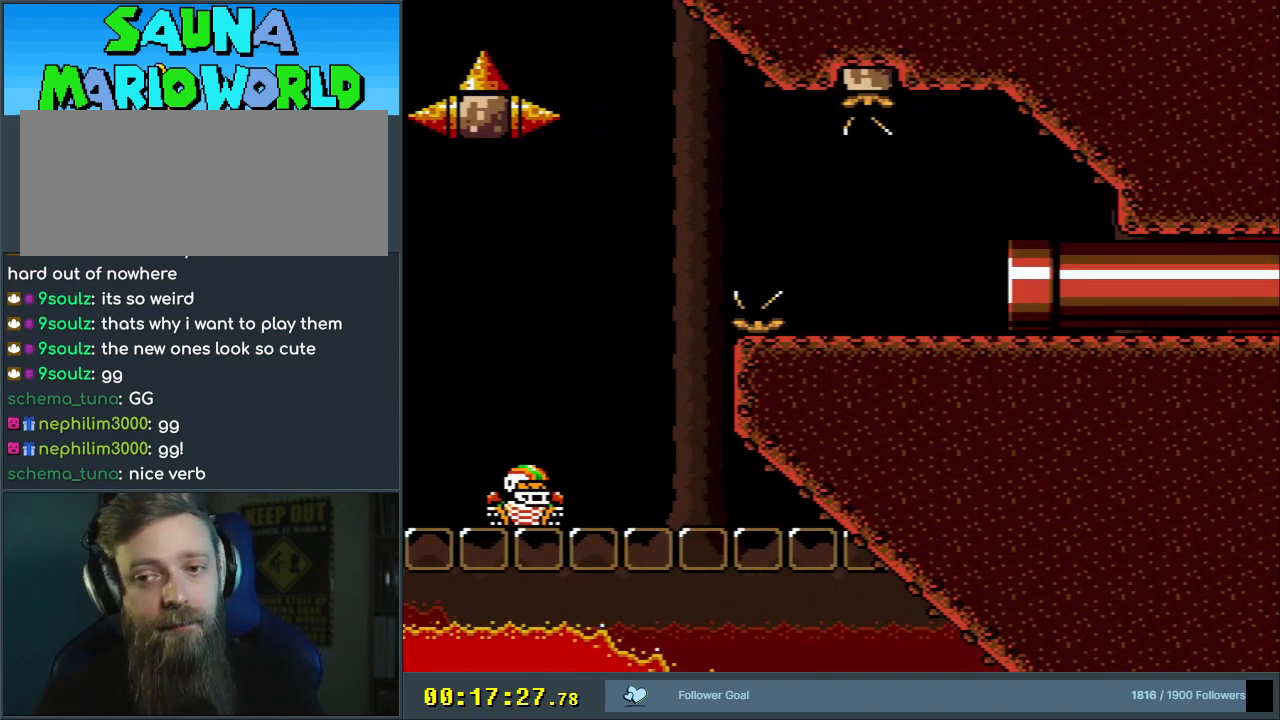
{"buttons": [], "events": []}
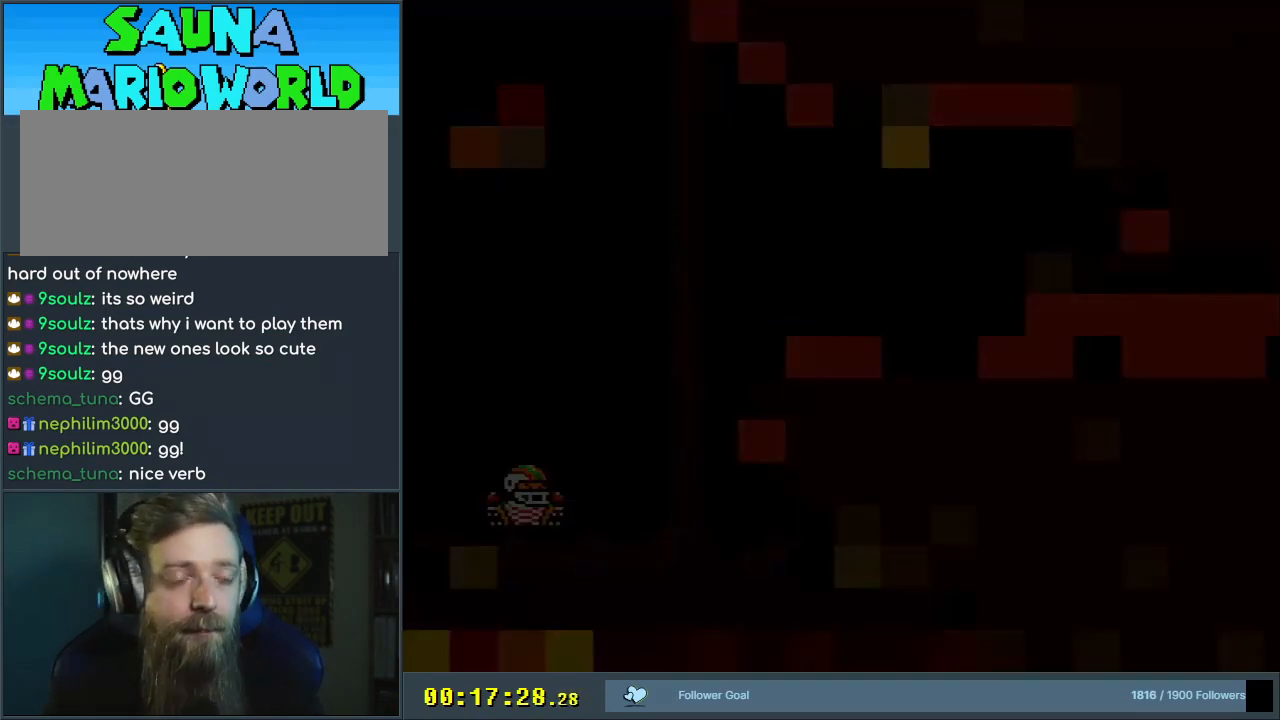
{"buttons": [], "events": []}
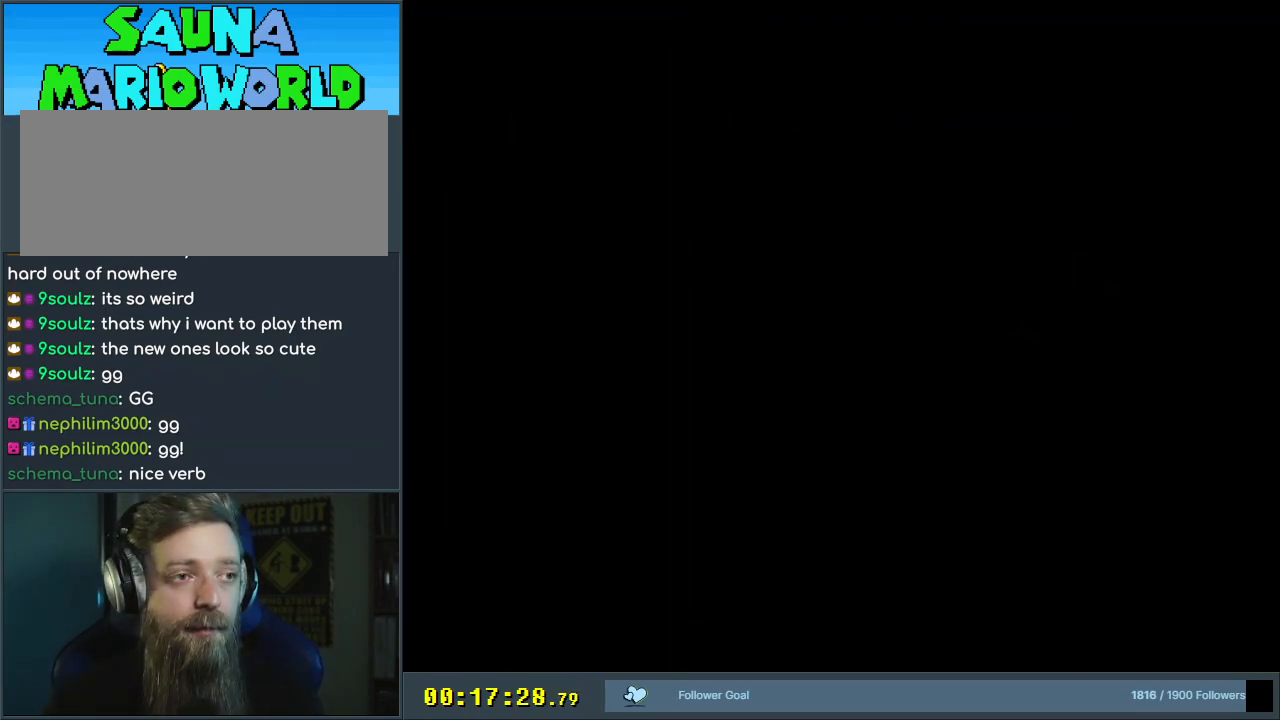
{"buttons": [], "events": []}
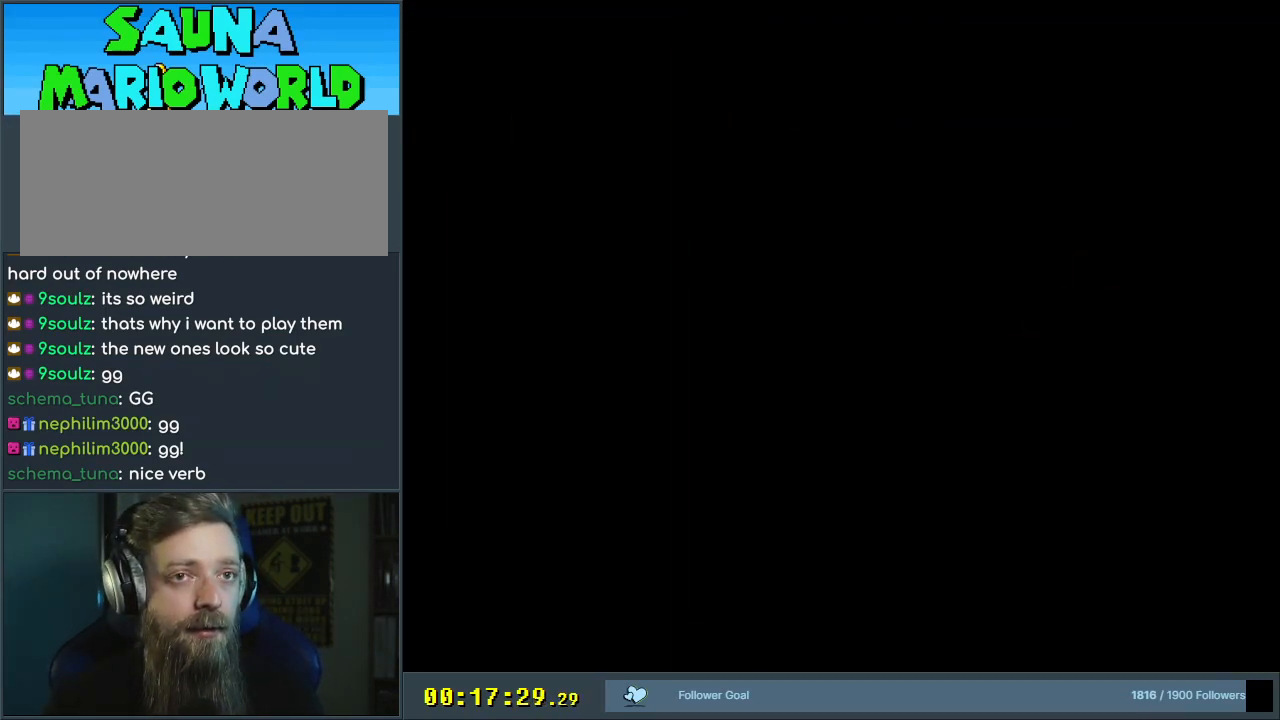
{"buttons": ["Y"], "events": [[450, "Y", "down"]]}
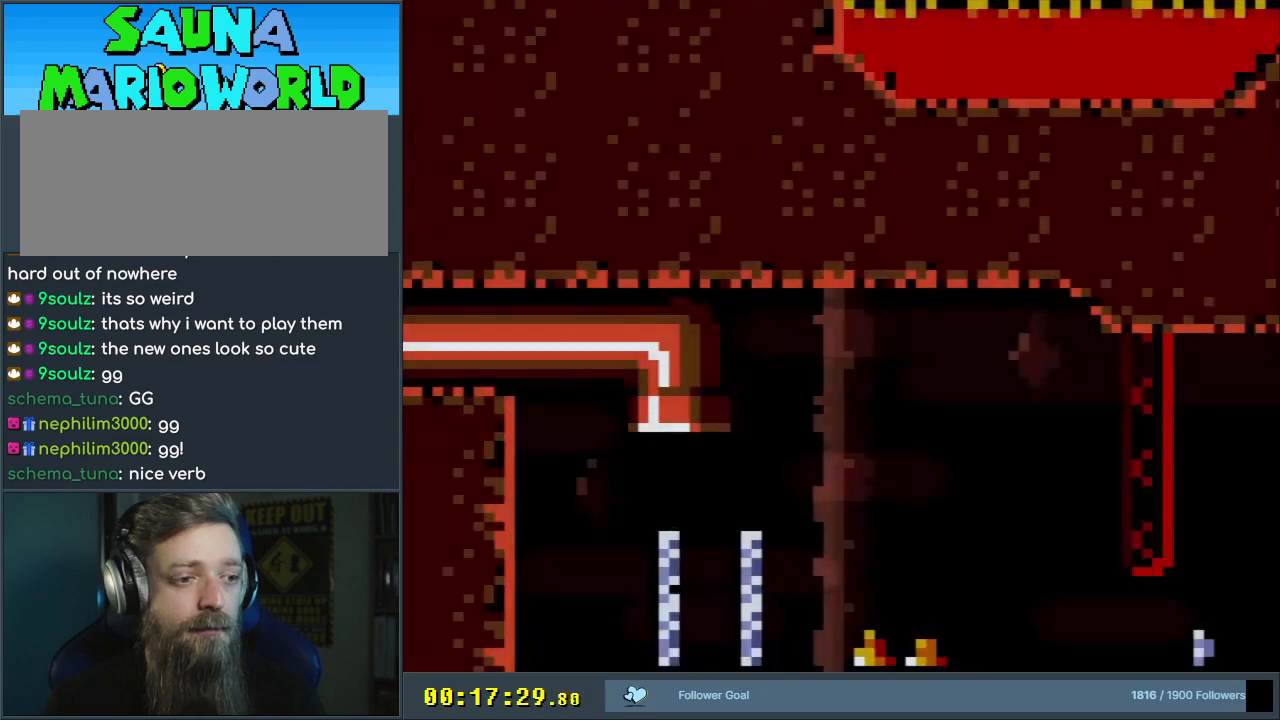
{"buttons": ["Y"], "events": []}
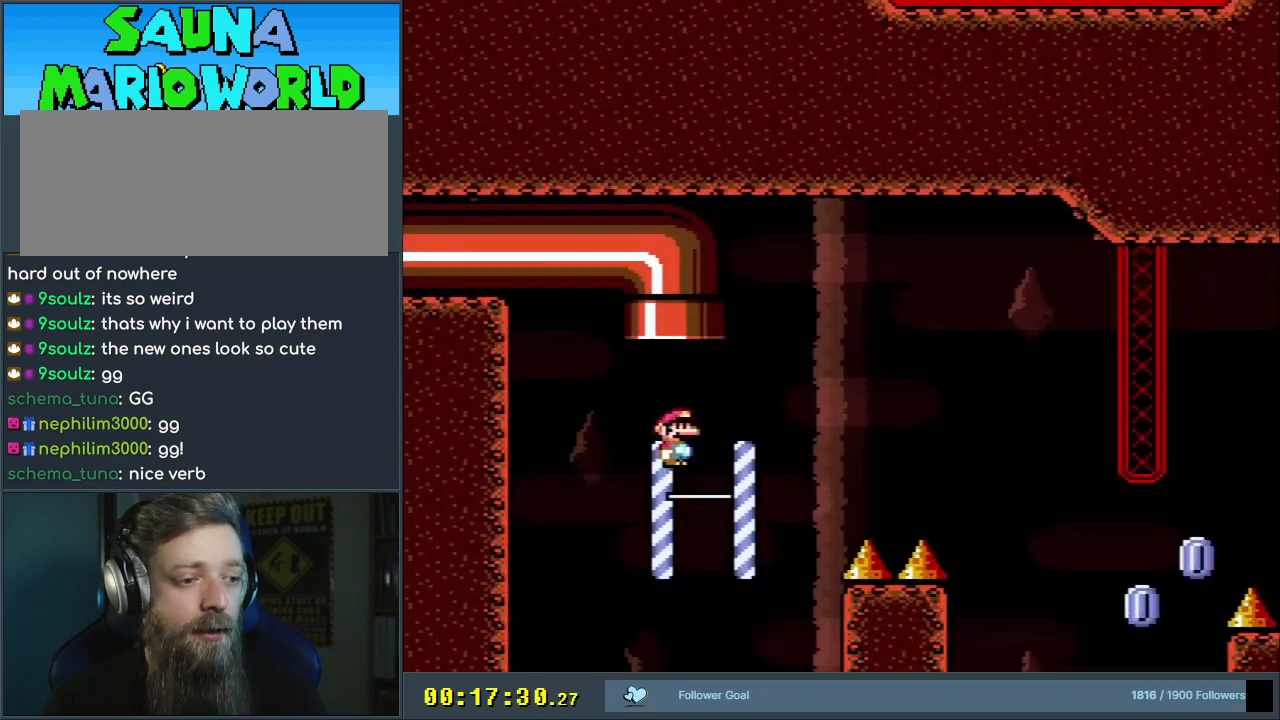
{"buttons": ["Y", "DPAD_RIGHT"], "events": [[500, "DPAD_RIGHT", "down"]]}
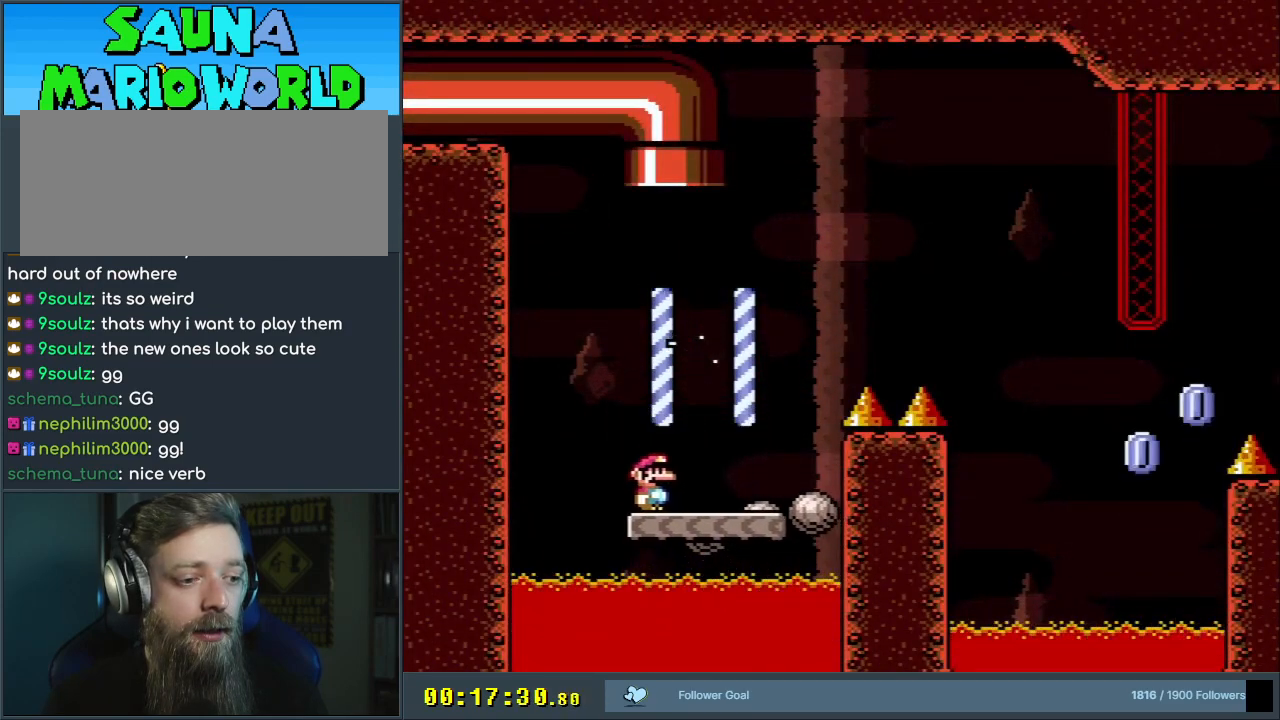
{"buttons": ["Y"], "events": [[150, "DPAD_RIGHT", "up"]]}
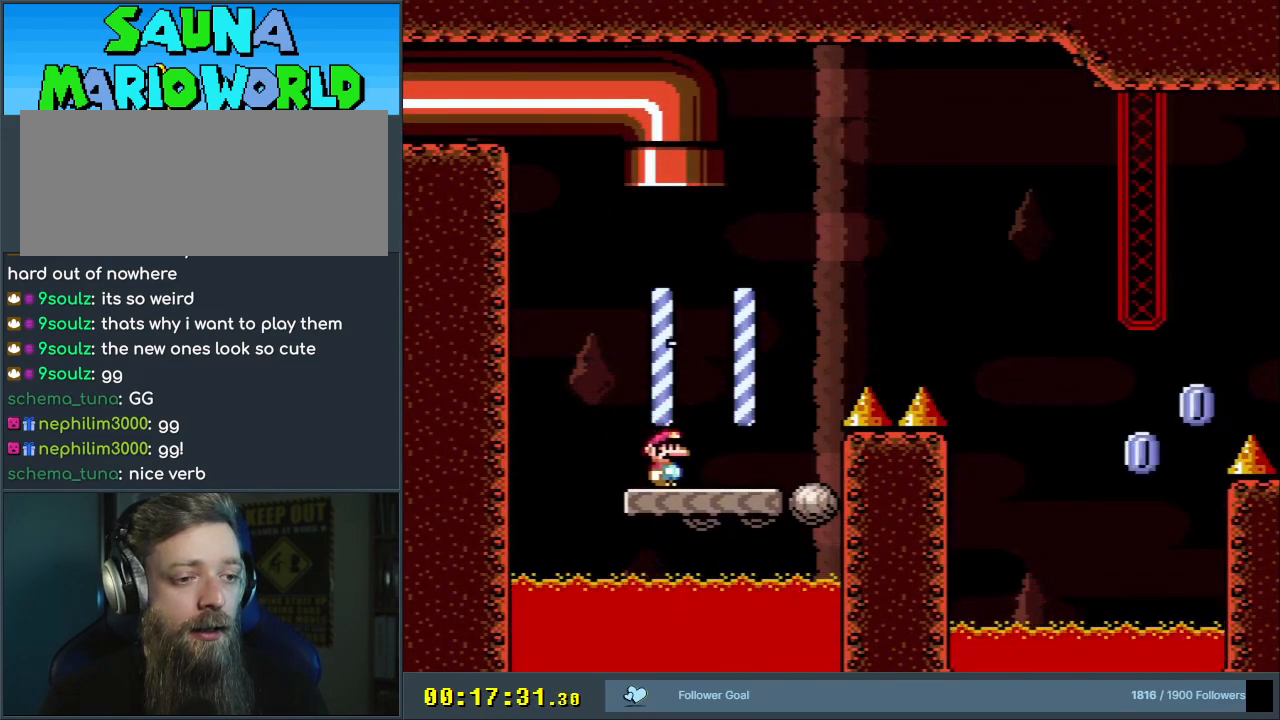
{"buttons": ["B", "Y", "DPAD_RIGHT"], "events": [[267, "DPAD_RIGHT", "down"], [417, "B", "down"]]}
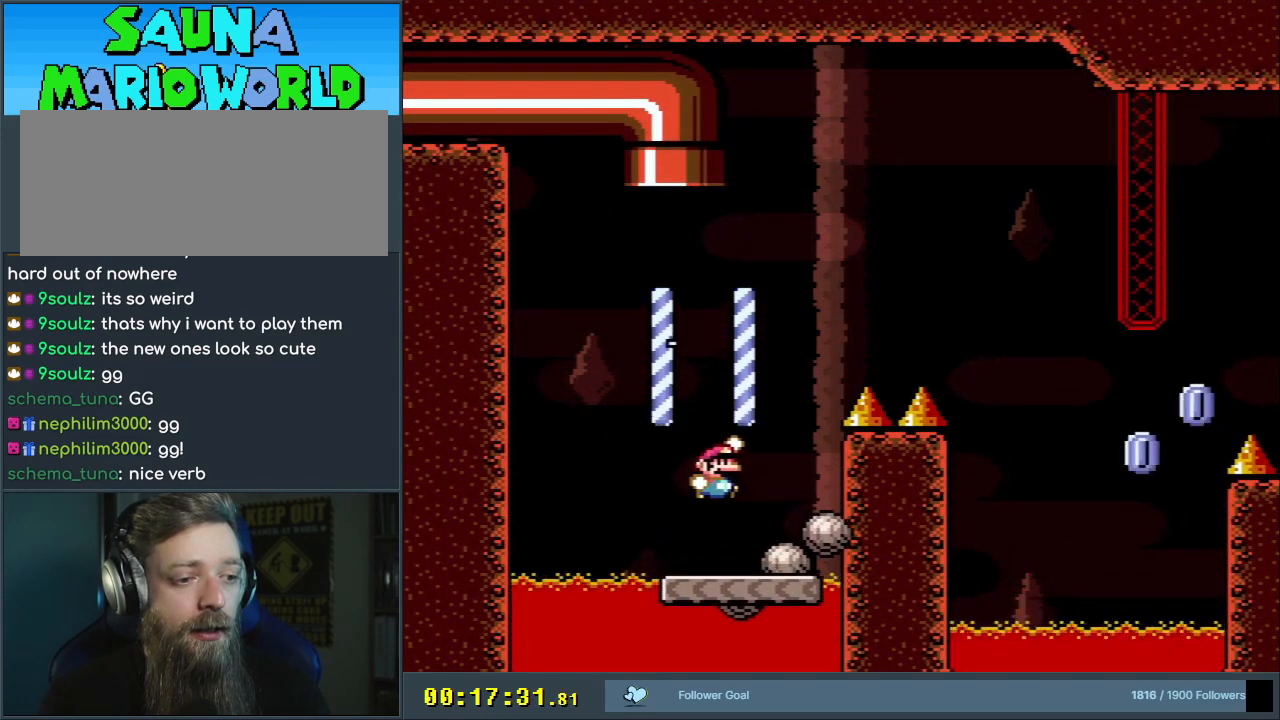
{"buttons": ["B", "Y"], "events": [[417, "DPAD_RIGHT", "up"]]}
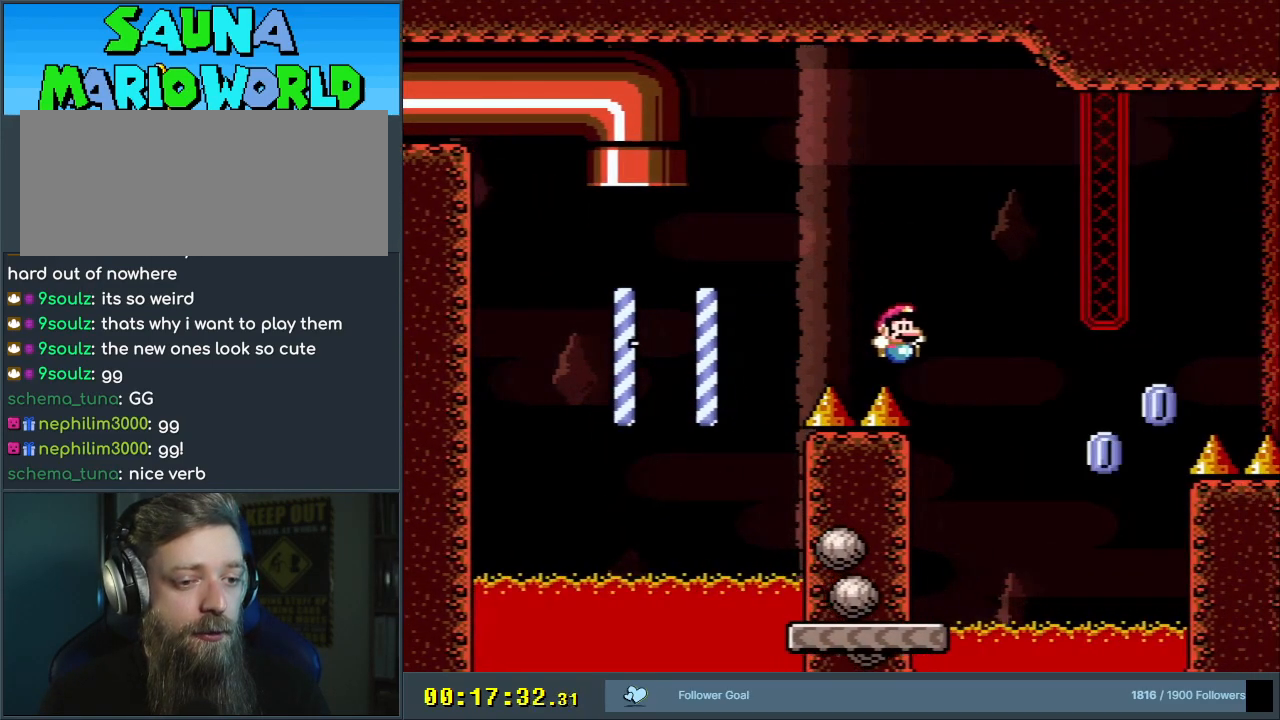
{"buttons": ["A"], "events": [[50, "DPAD_LEFT", "down"], [183, "DPAD_LEFT", "up"], [200, "X", "down"], [233, "B", "up"], [233, "Y", "up"], [450, "X", "up"], [483, "A", "down"]]}
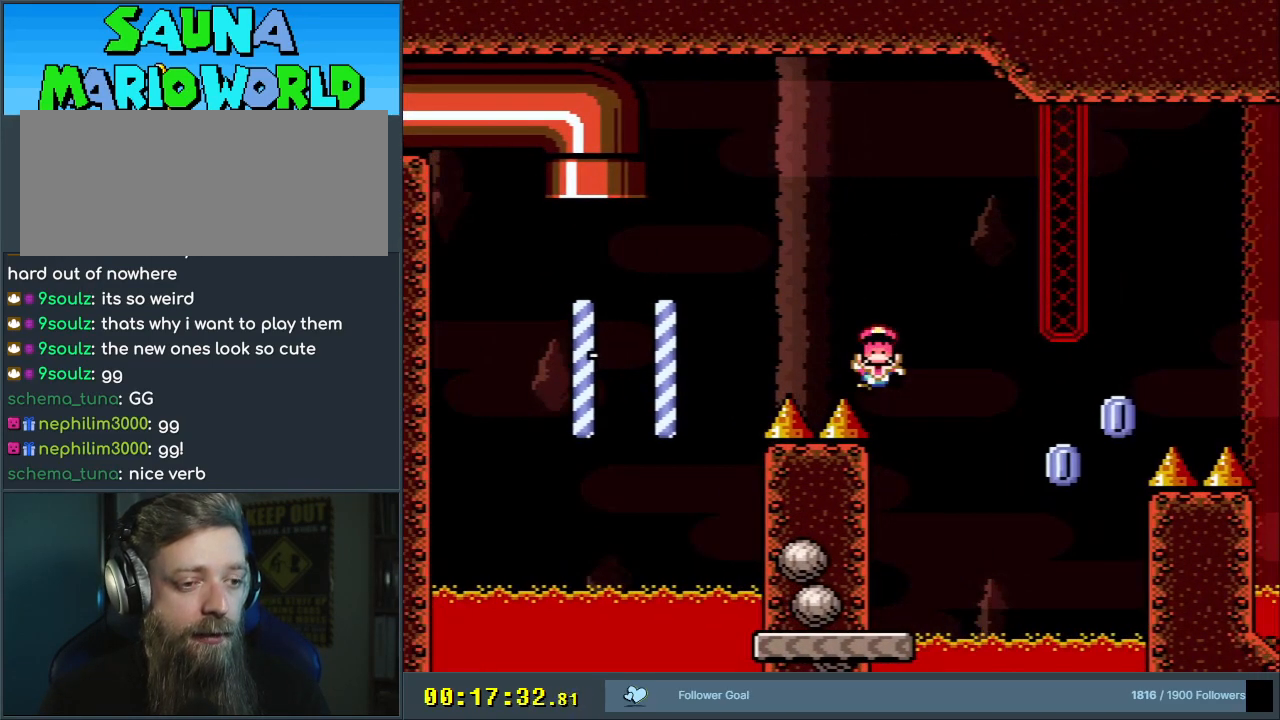
{"buttons": [], "events": [[100, "A", "up"], [150, "A", "down"], [283, "A", "up"]]}
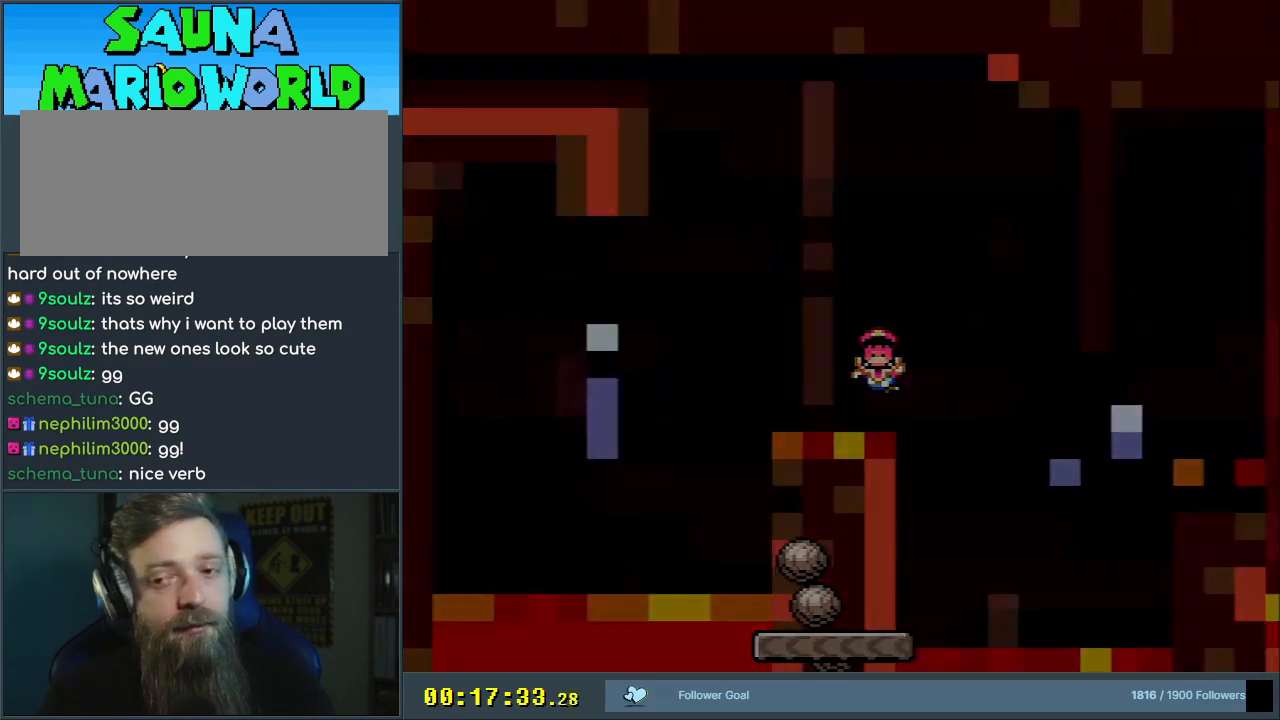
{"buttons": [], "events": []}
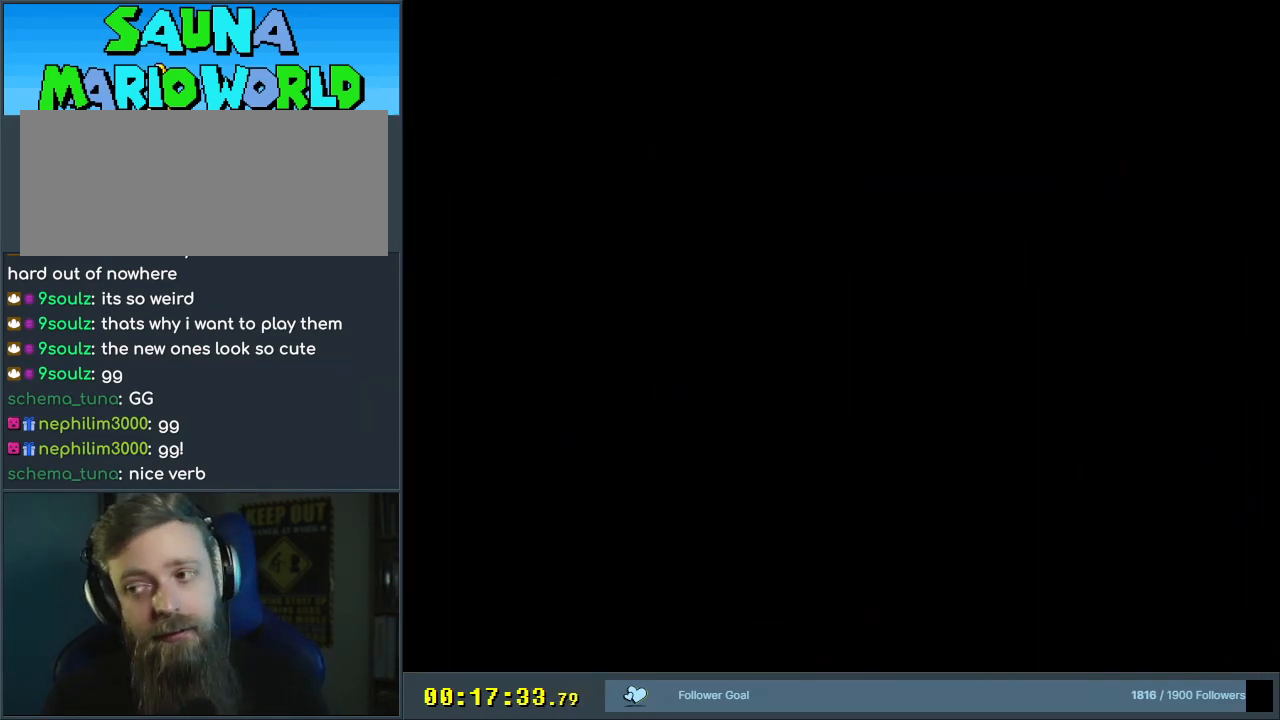
{"buttons": [], "events": []}
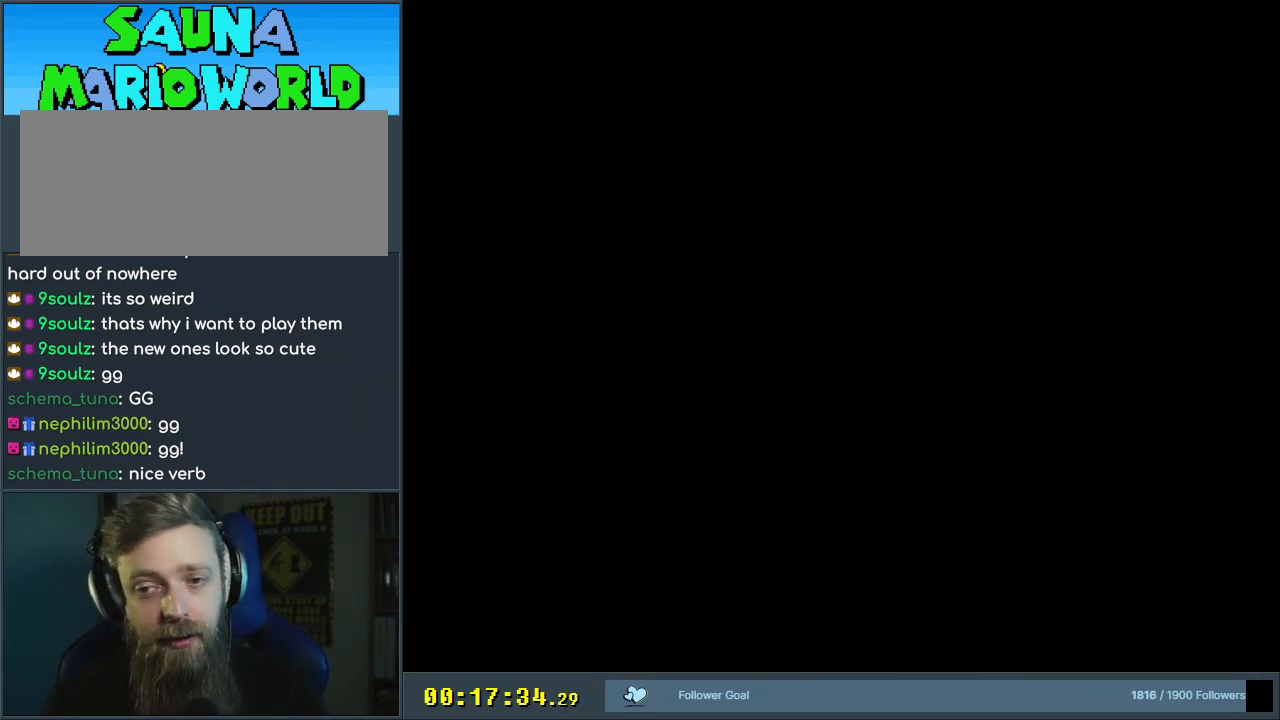
{"buttons": ["Y"], "events": [[117, "Y", "down"]]}
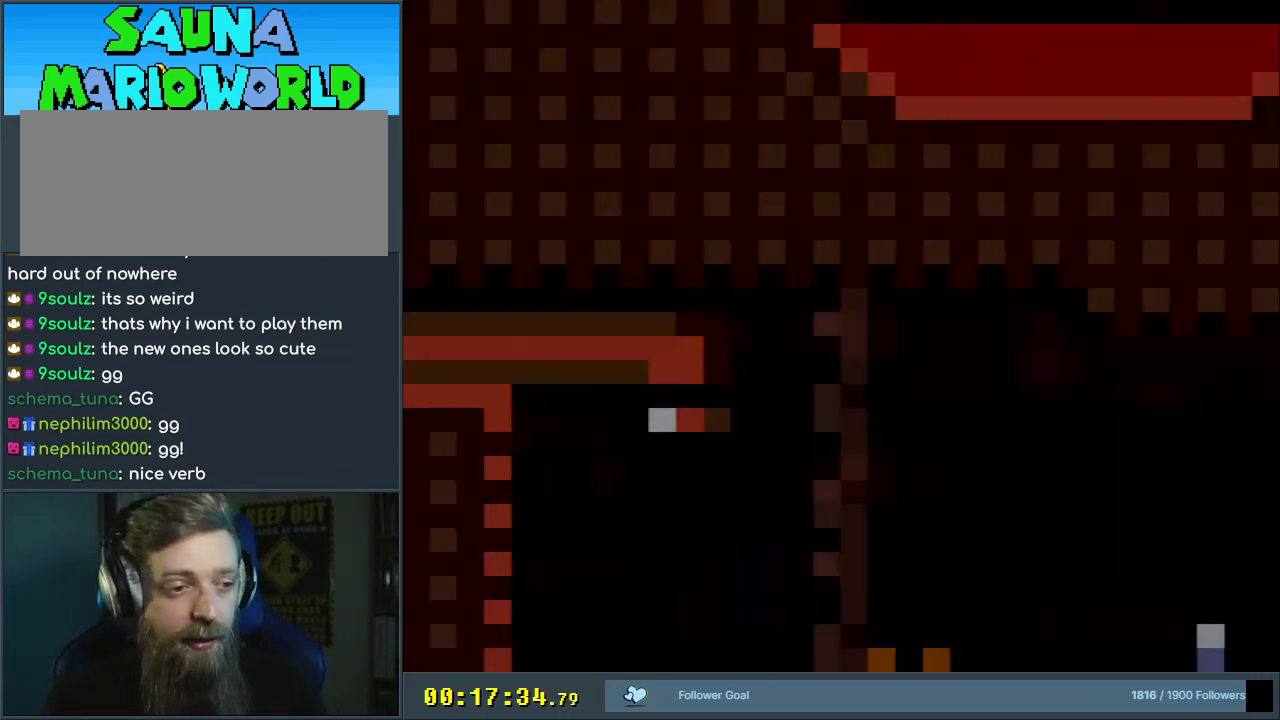
{"buttons": ["Y"], "events": []}
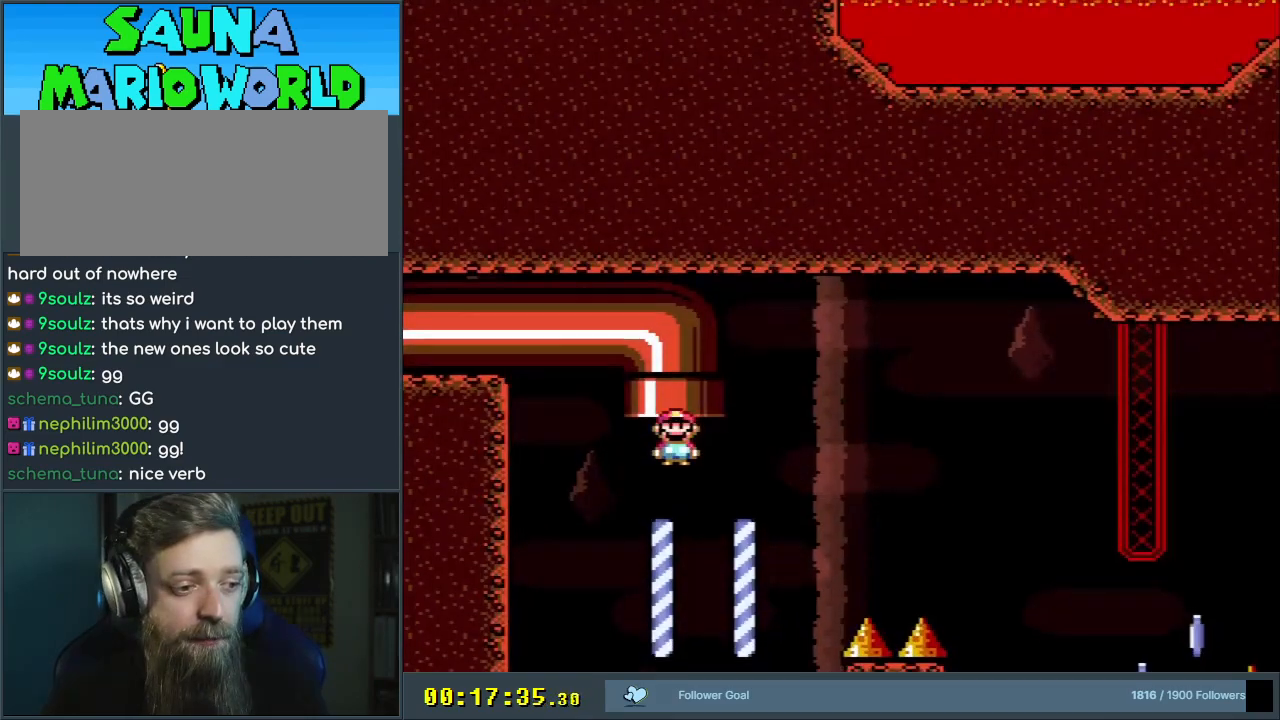
{"buttons": ["Y"], "events": []}
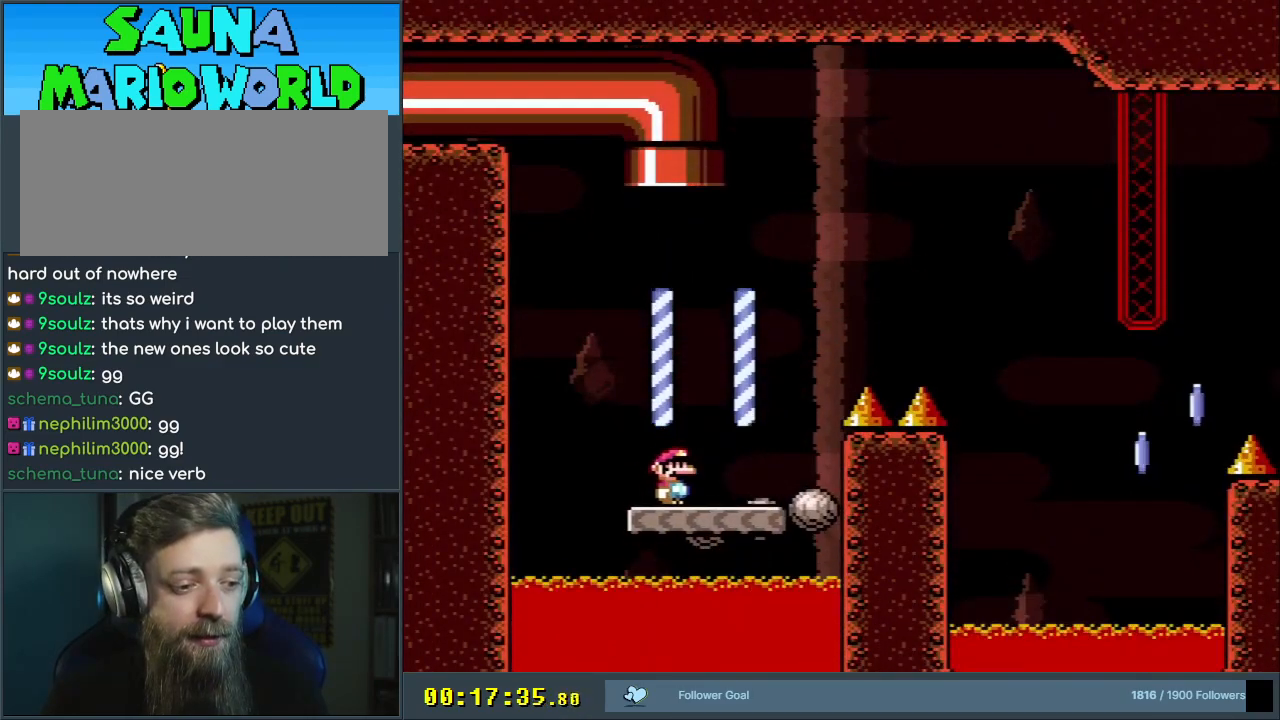
{"buttons": ["Y", "DPAD_RIGHT"], "events": [[383, "DPAD_RIGHT", "down"]]}
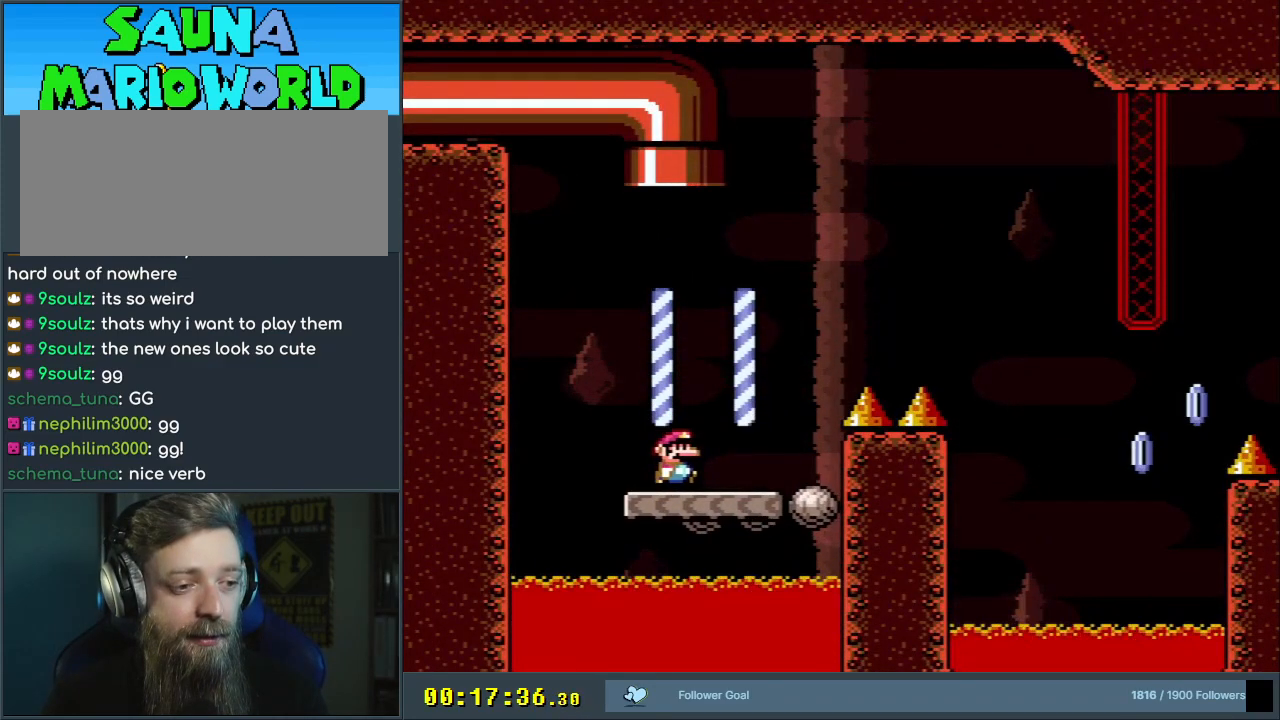
{"buttons": ["B", "Y", "DPAD_RIGHT"], "events": [[167, "B", "down"]]}